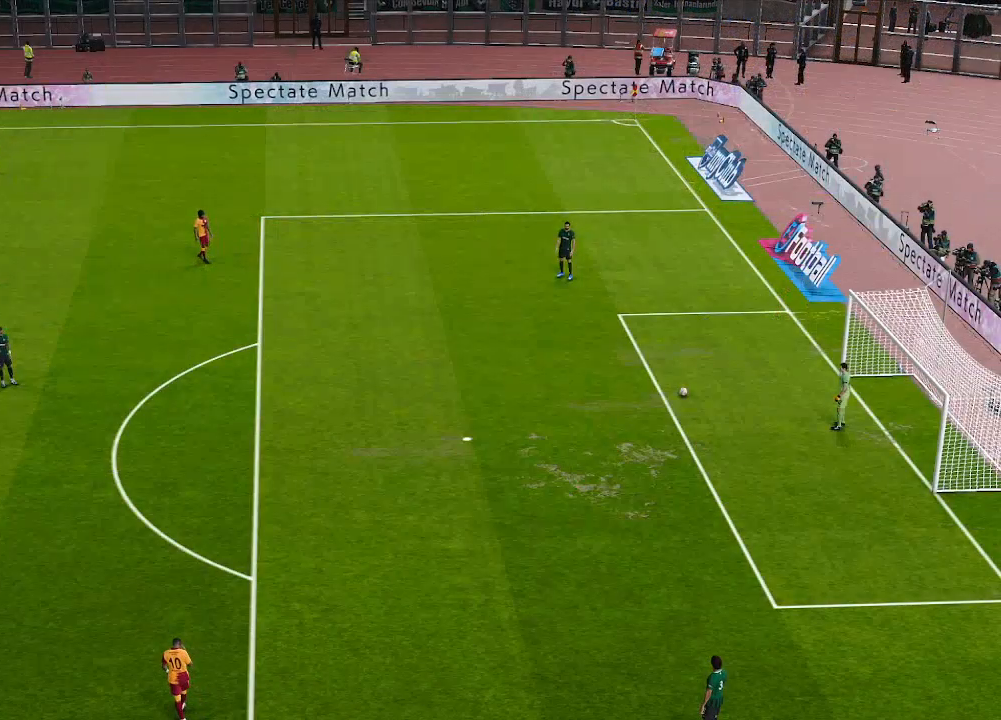
Gameplay with a controller (Xbox layout); each line is a JSON object with the inputs held at the frame after it. "events" lists button and stick changes between this image and that frame as [ms after this image, input, new state], when the widget could be followed in between.
{"buttons": [], "left_stick": "center", "right_stick": "center", "events": []}
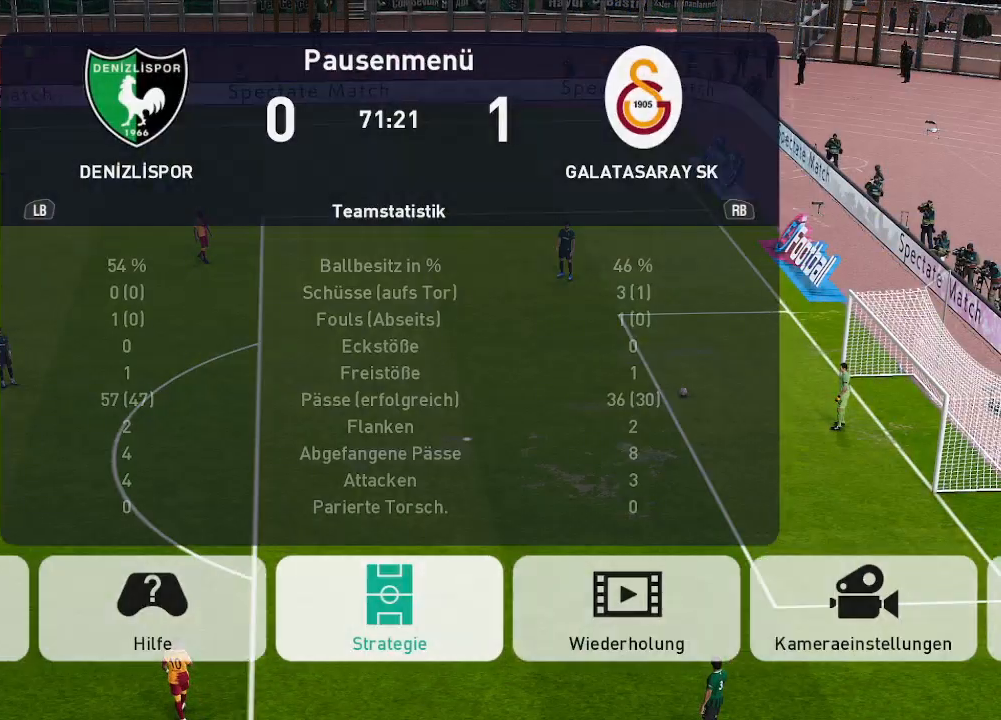
{"buttons": ["A"], "left_stick": "center", "right_stick": "center", "events": [[467, "A", "down"]]}
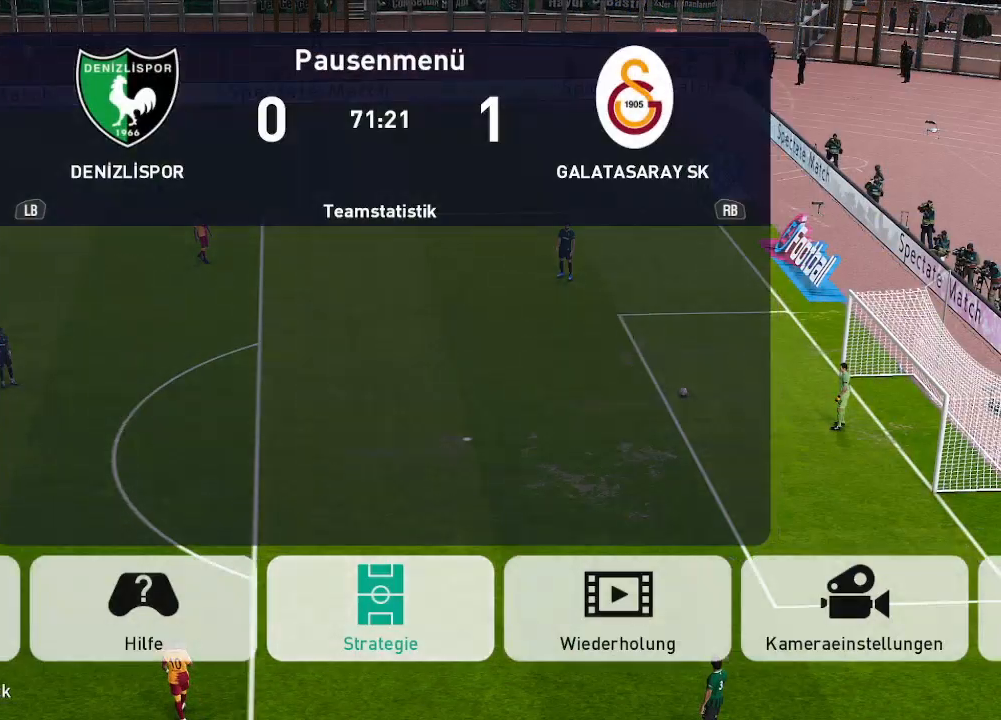
{"buttons": [], "left_stick": "center", "right_stick": "center", "events": [[100, "A", "up"]]}
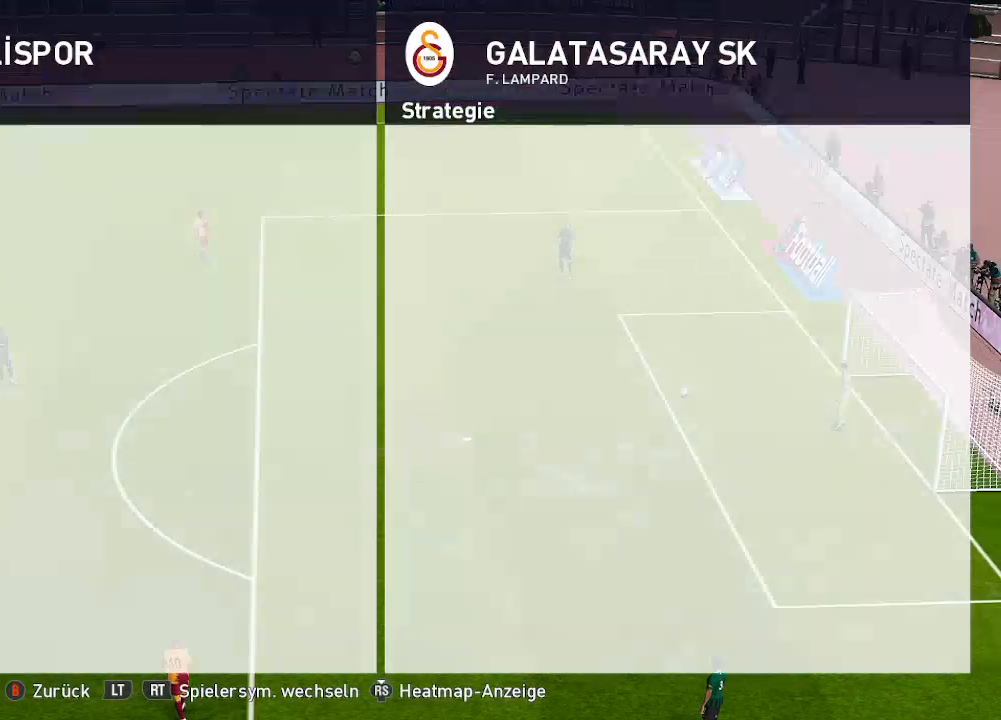
{"buttons": [], "left_stick": "center", "right_stick": "center", "events": []}
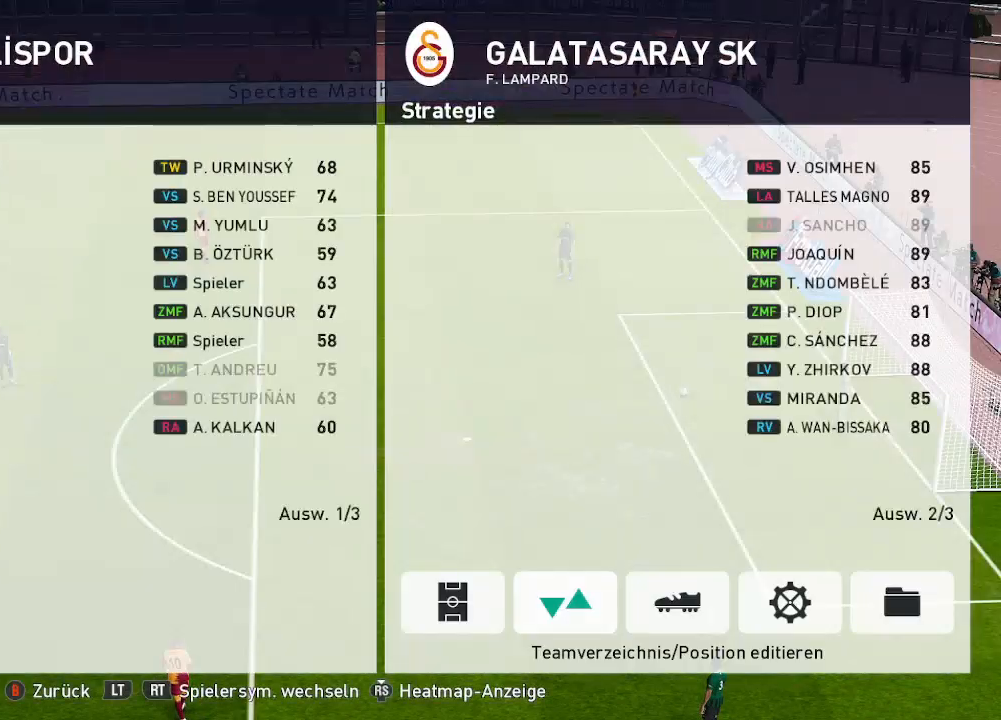
{"buttons": ["R2"], "left_stick": "center", "right_stick": "center", "events": [[100, "A", "down"], [233, "A", "up"], [433, "R2", "down"]]}
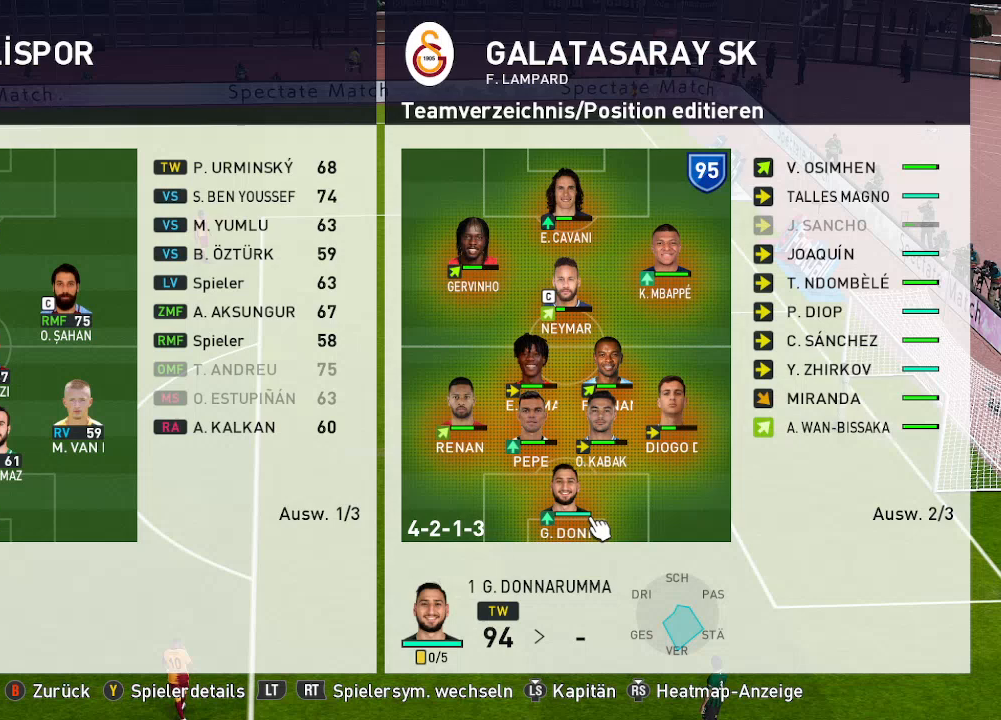
{"buttons": [], "left_stick": "center", "right_stick": "center", "events": [[67, "R2", "up"]]}
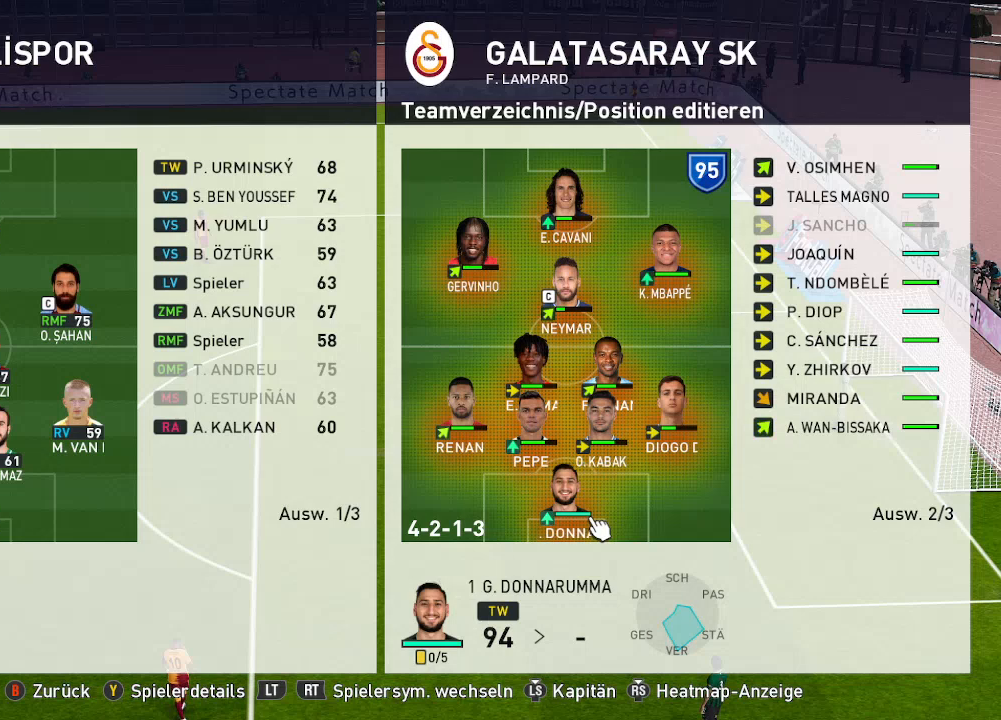
{"buttons": [], "left_stick": "center", "right_stick": "center", "events": [[100, "DPAD_UP", "down"], [233, "DPAD_UP", "up"], [333, "DPAD_UP", "down"], [433, "DPAD_UP", "up"]]}
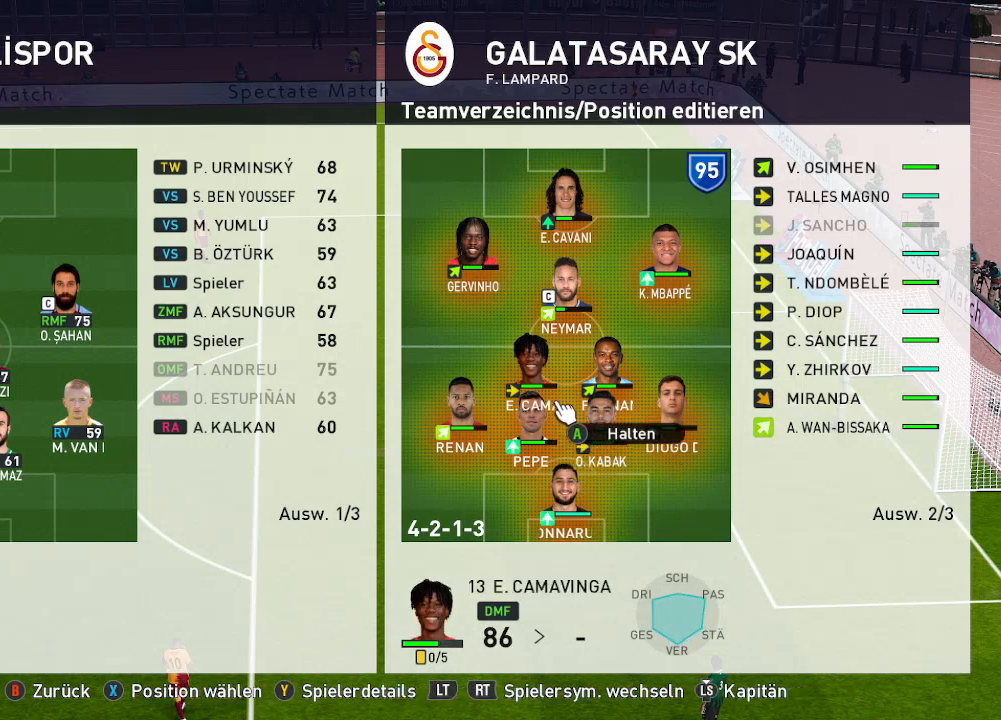
{"buttons": ["A"], "left_stick": "center", "right_stick": "center", "events": [[33, "DPAD_UP", "down"], [167, "DPAD_UP", "up"], [433, "A", "down"]]}
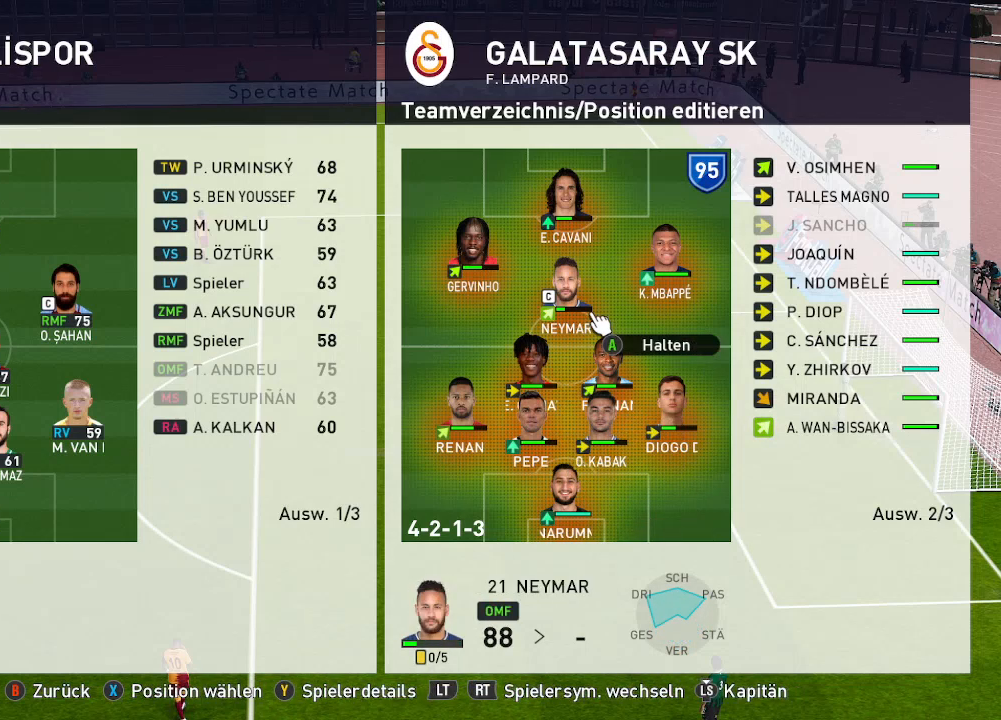
{"buttons": [], "left_stick": "center", "right_stick": "center", "events": [[67, "A", "up"]]}
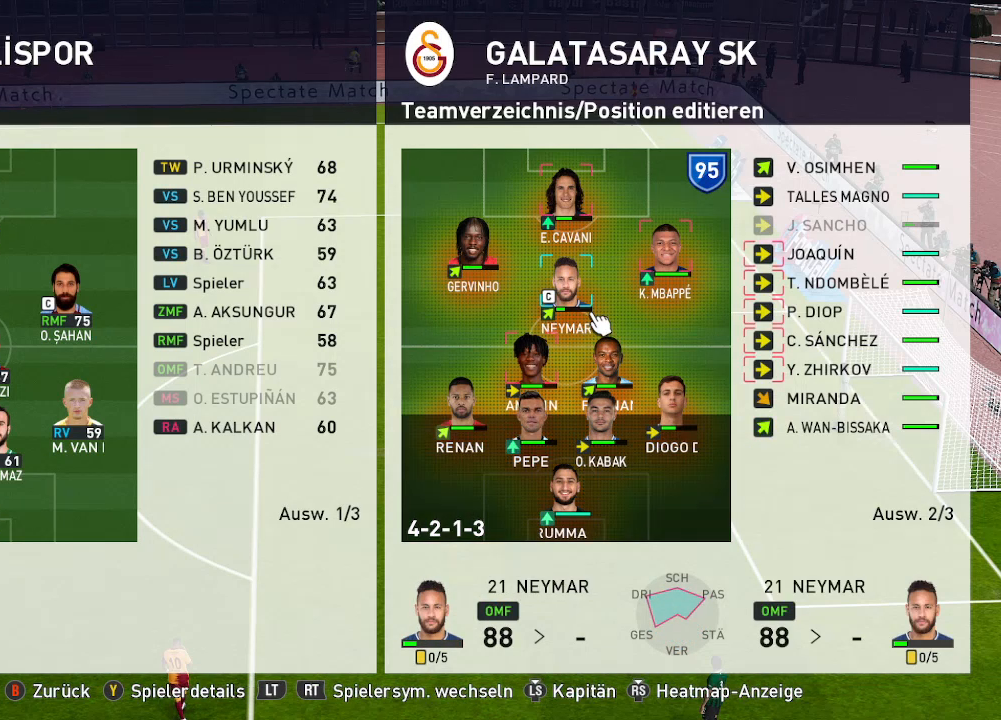
{"buttons": [], "left_stick": "center", "right_stick": "center", "events": [[100, "DPAD_RIGHT", "down"], [233, "DPAD_RIGHT", "up"], [300, "DPAD_RIGHT", "down"], [500, "DPAD_RIGHT", "up"]]}
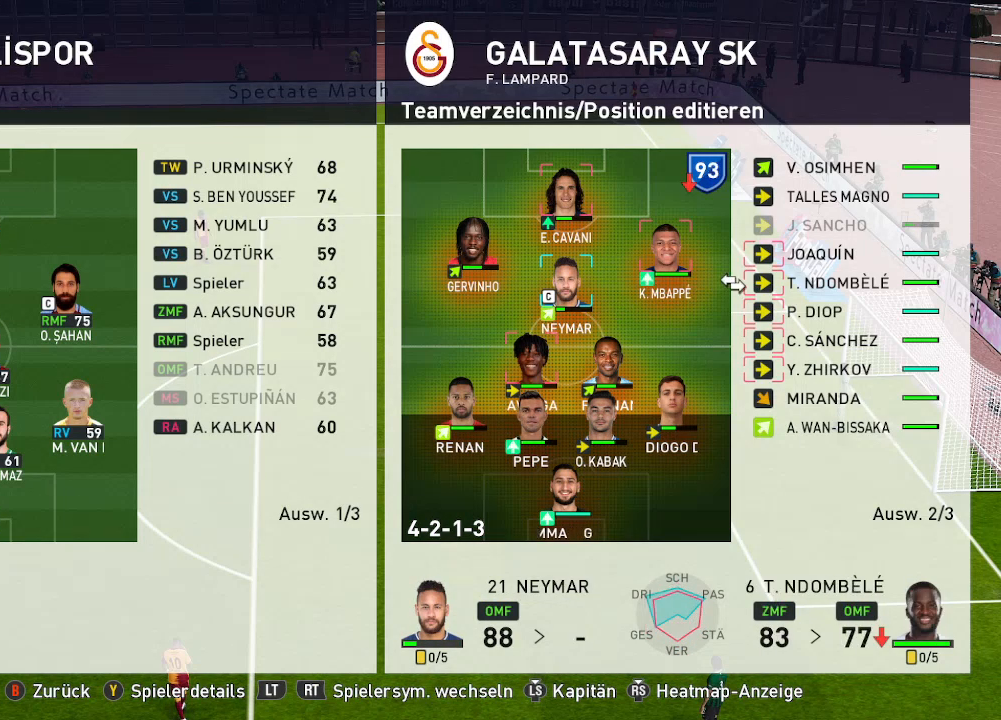
{"buttons": [], "left_stick": "center", "right_stick": "center", "events": []}
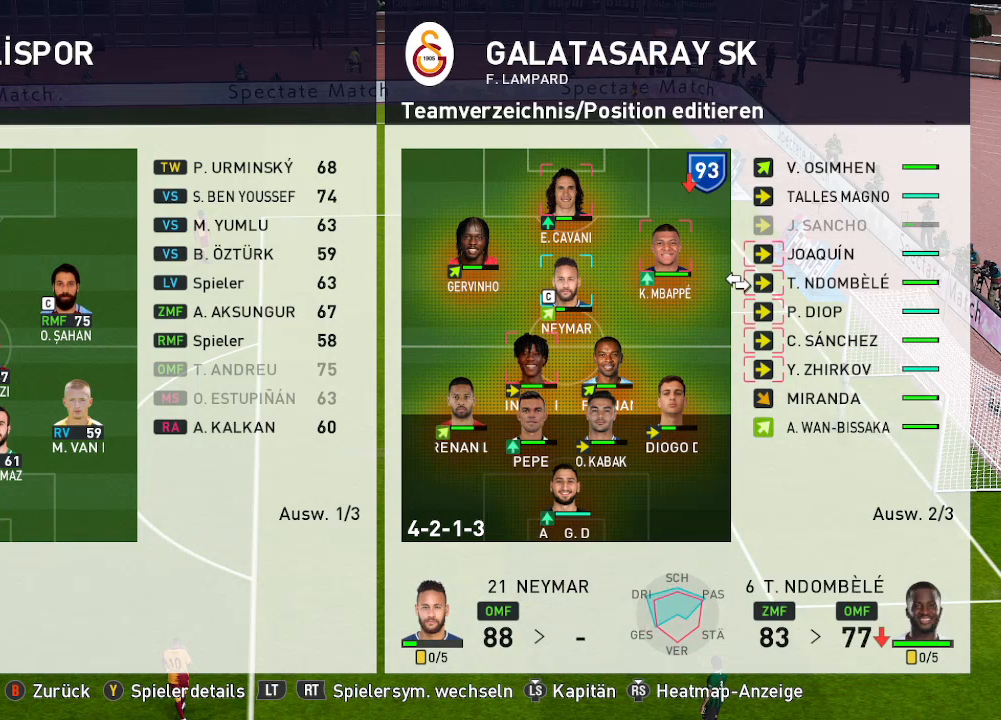
{"buttons": [], "left_stick": "center", "right_stick": "center", "events": []}
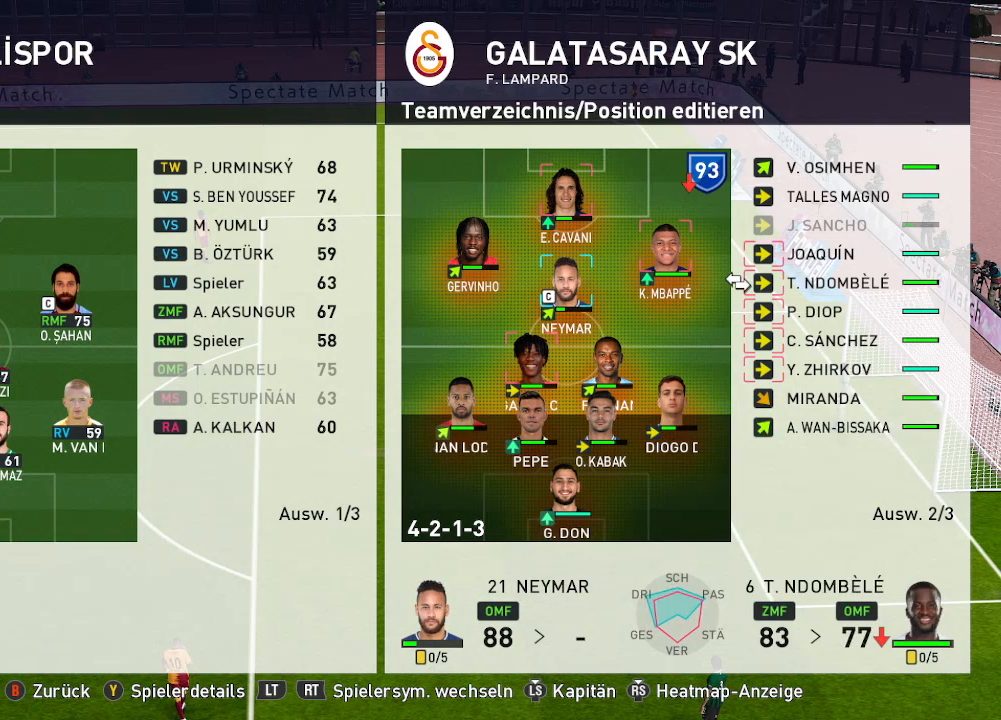
{"buttons": [], "left_stick": "center", "right_stick": "center", "events": []}
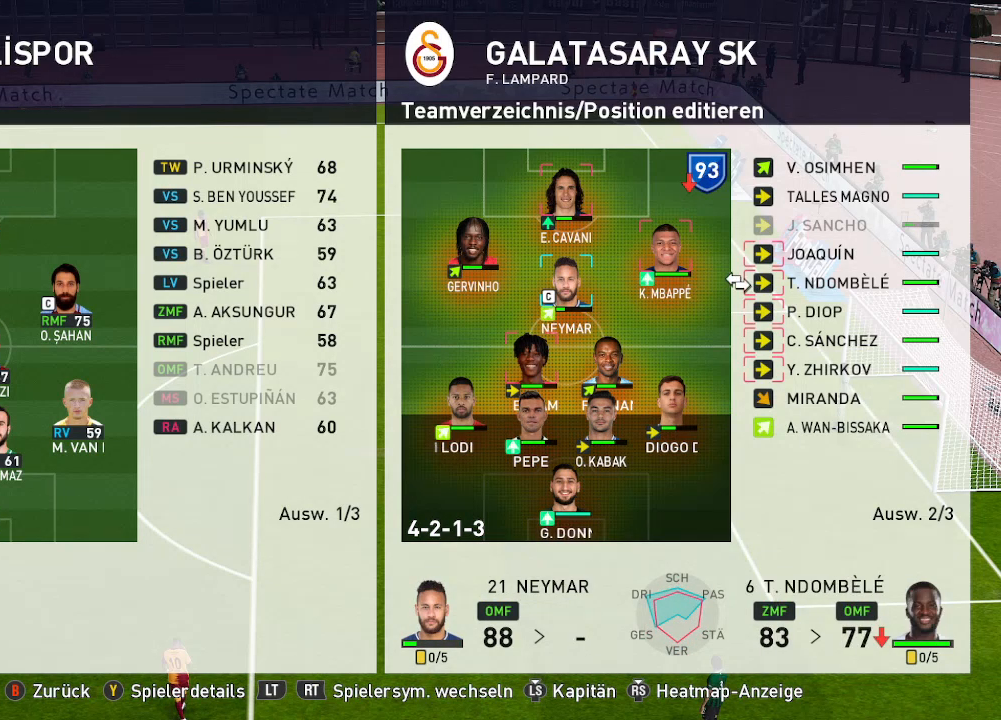
{"buttons": [], "left_stick": "center", "right_stick": "center", "events": [[33, "DPAD_DOWN", "down"], [200, "DPAD_DOWN", "up"], [300, "DPAD_DOWN", "down"], [433, "DPAD_DOWN", "up"]]}
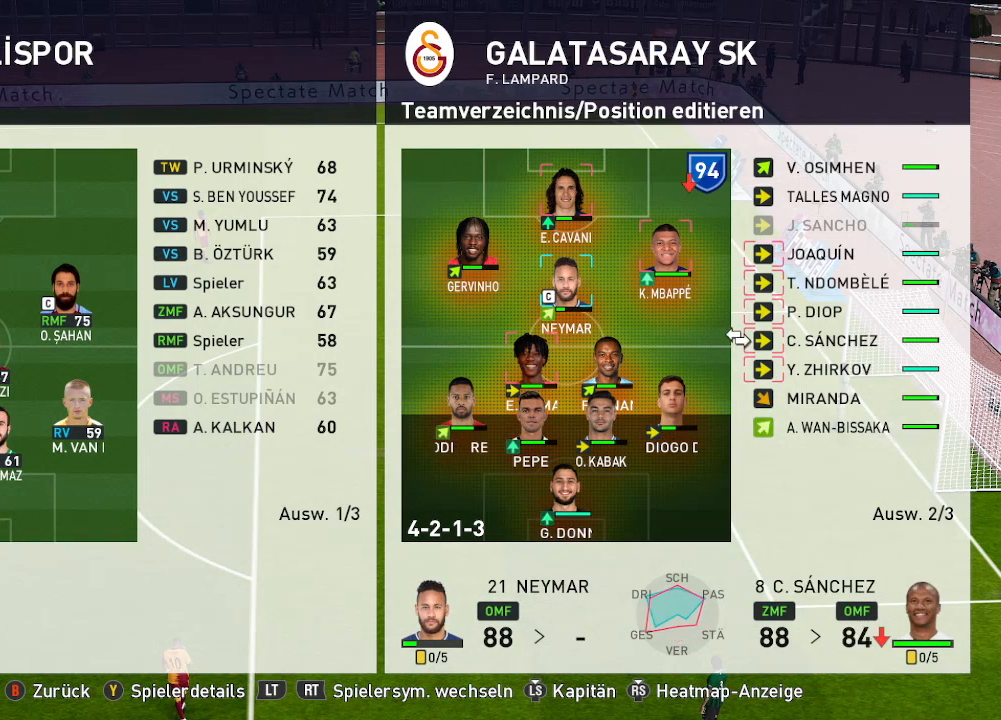
{"buttons": [], "left_stick": "center", "right_stick": "center", "events": []}
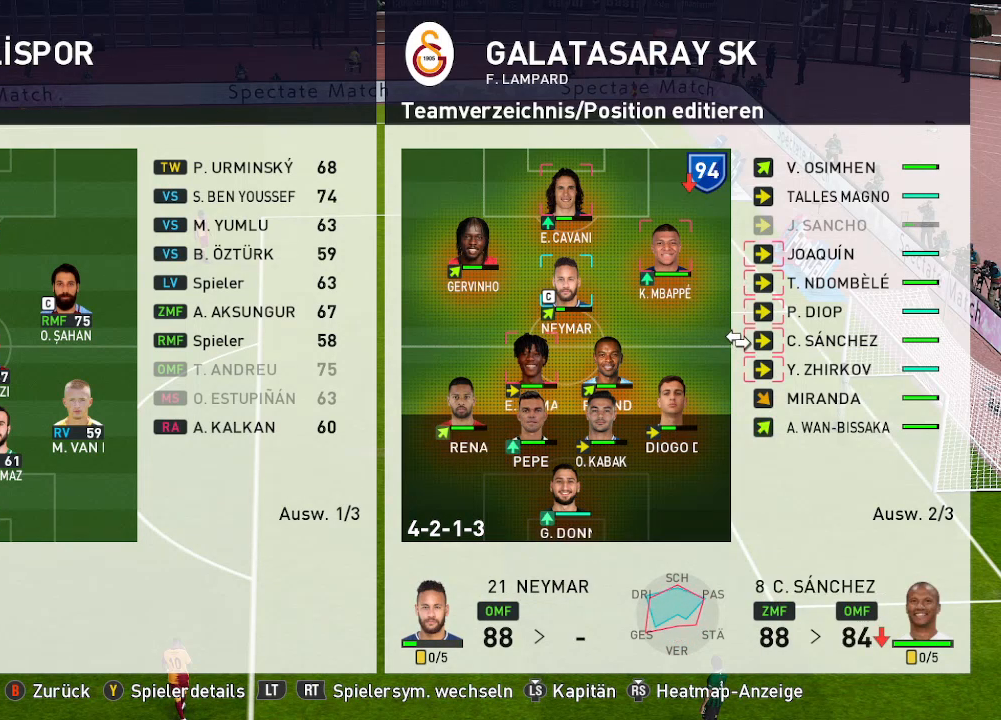
{"buttons": [], "left_stick": "center", "right_stick": "center", "events": [[100, "DPAD_UP", "down"], [233, "DPAD_UP", "up"], [333, "DPAD_UP", "down"], [467, "DPAD_UP", "up"]]}
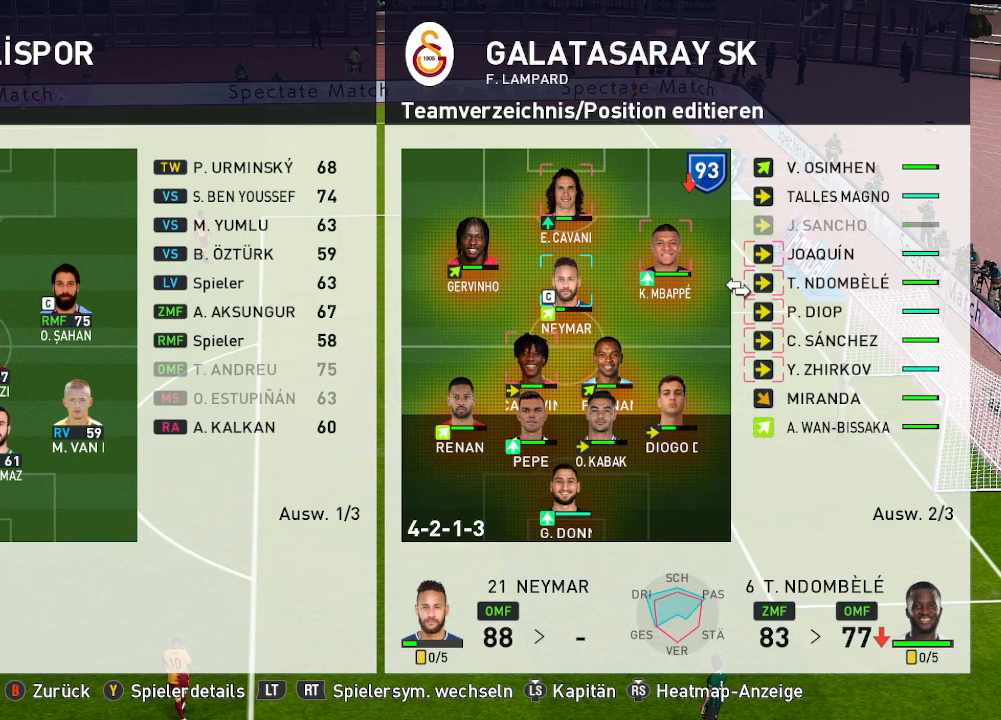
{"buttons": [], "left_stick": "center", "right_stick": "center", "events": [[33, "DPAD_UP", "down"], [167, "DPAD_UP", "up"]]}
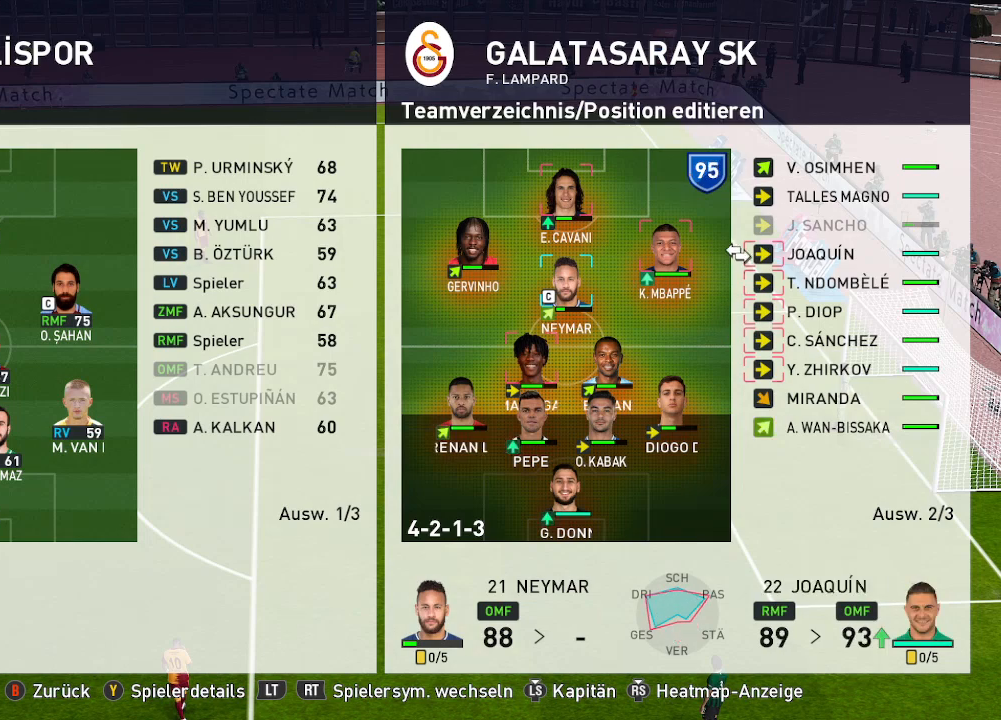
{"buttons": [], "left_stick": "center", "right_stick": "center", "events": []}
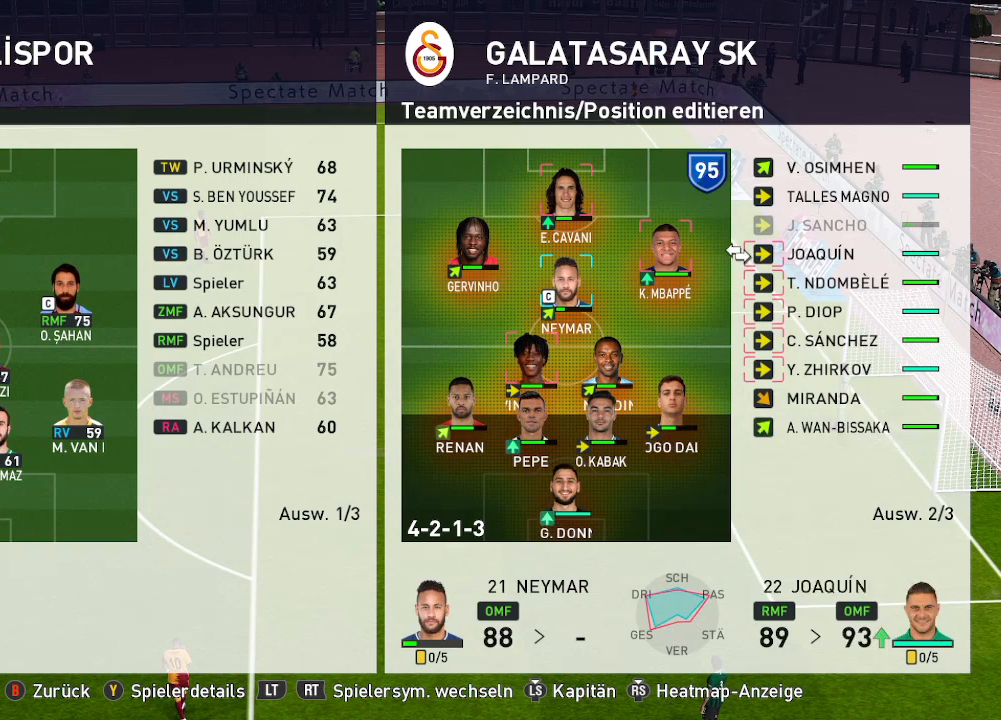
{"buttons": [], "left_stick": "center", "right_stick": "center", "events": []}
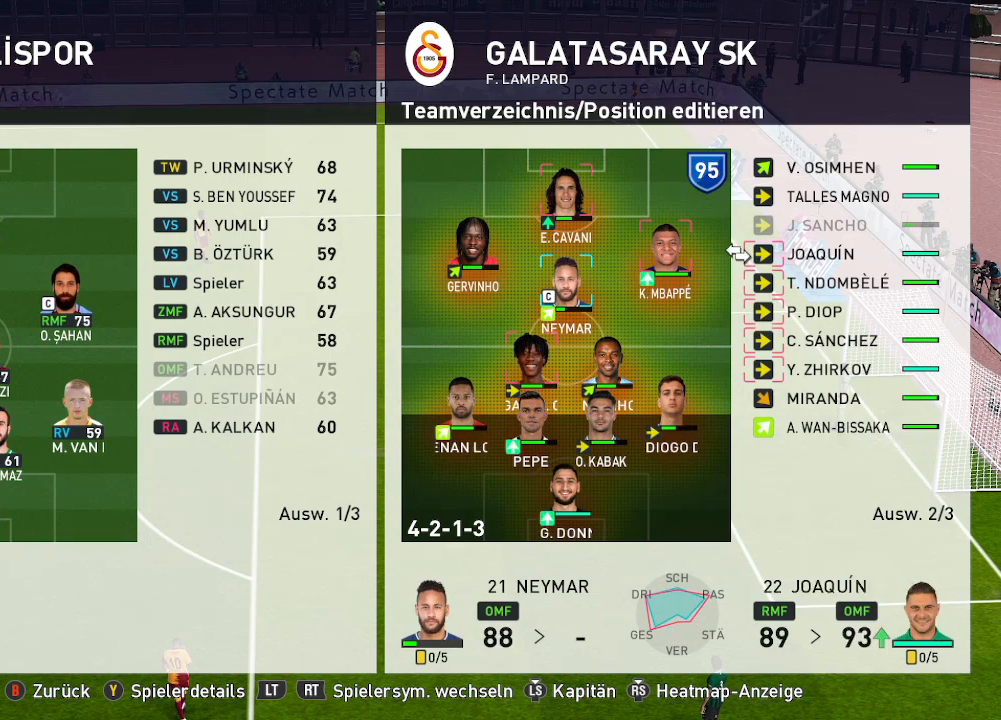
{"buttons": [], "left_stick": "center", "right_stick": "center", "events": []}
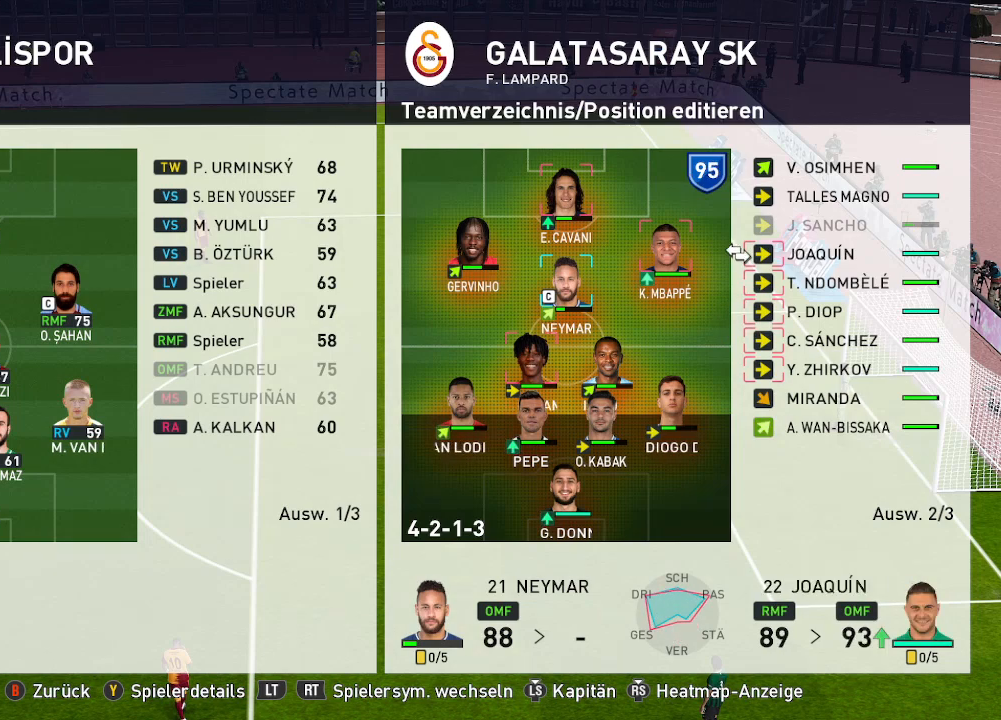
{"buttons": [], "left_stick": "center", "right_stick": "center", "events": [[400, "A", "down"], [500, "A", "up"]]}
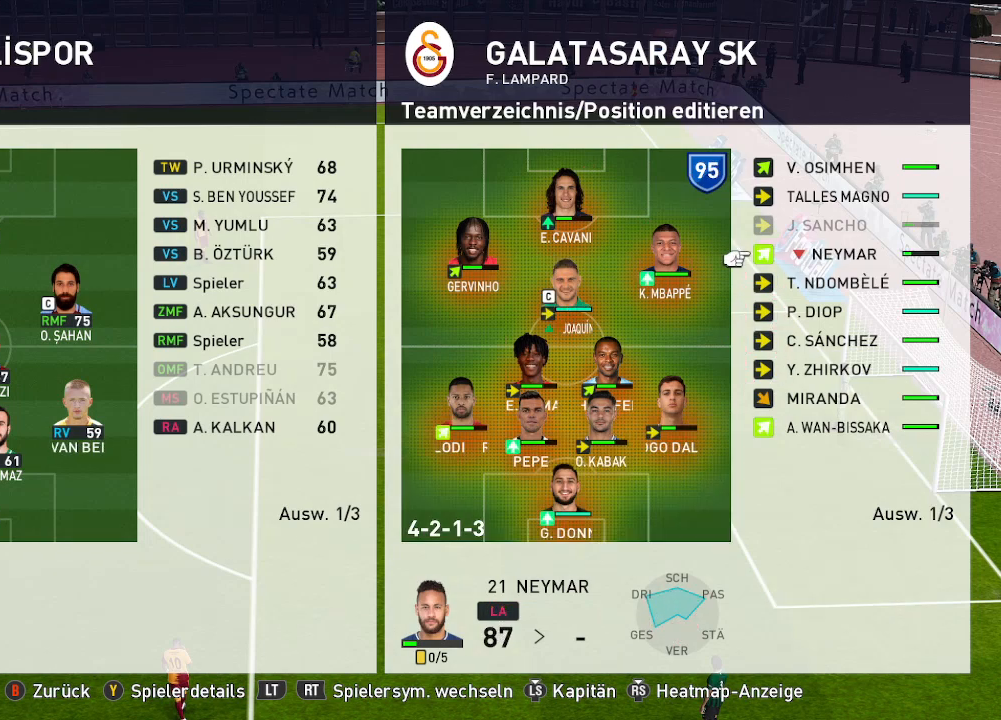
{"buttons": [], "left_stick": "center", "right_stick": "center", "events": [[333, "B", "down"], [433, "B", "up"]]}
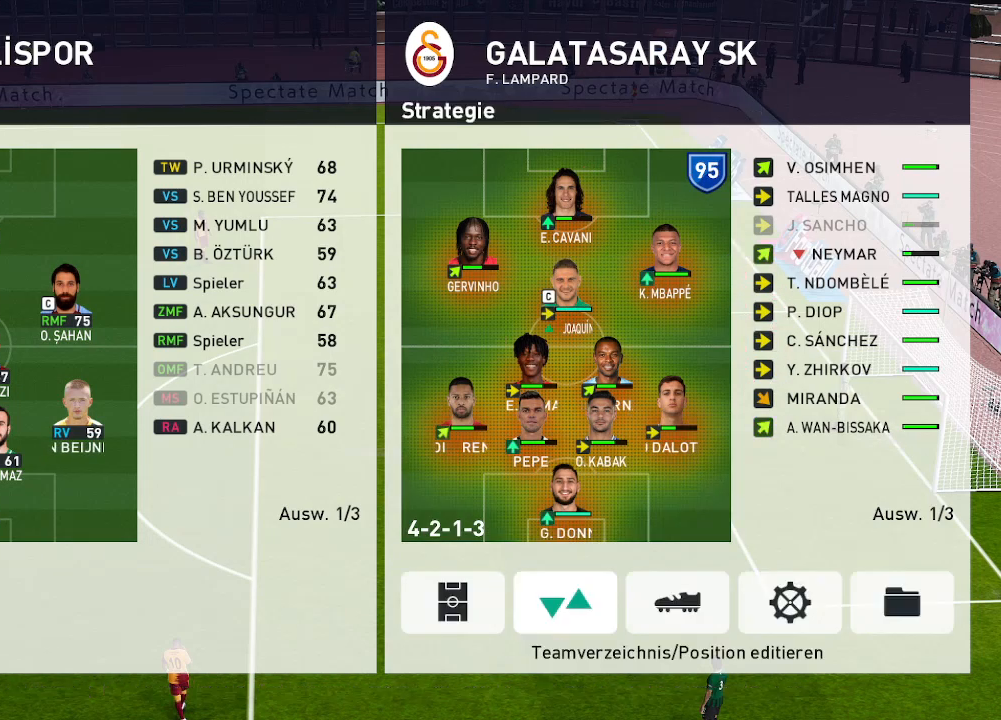
{"buttons": [], "left_stick": "center", "right_stick": "center", "events": [[33, "B", "down"], [133, "B", "up"]]}
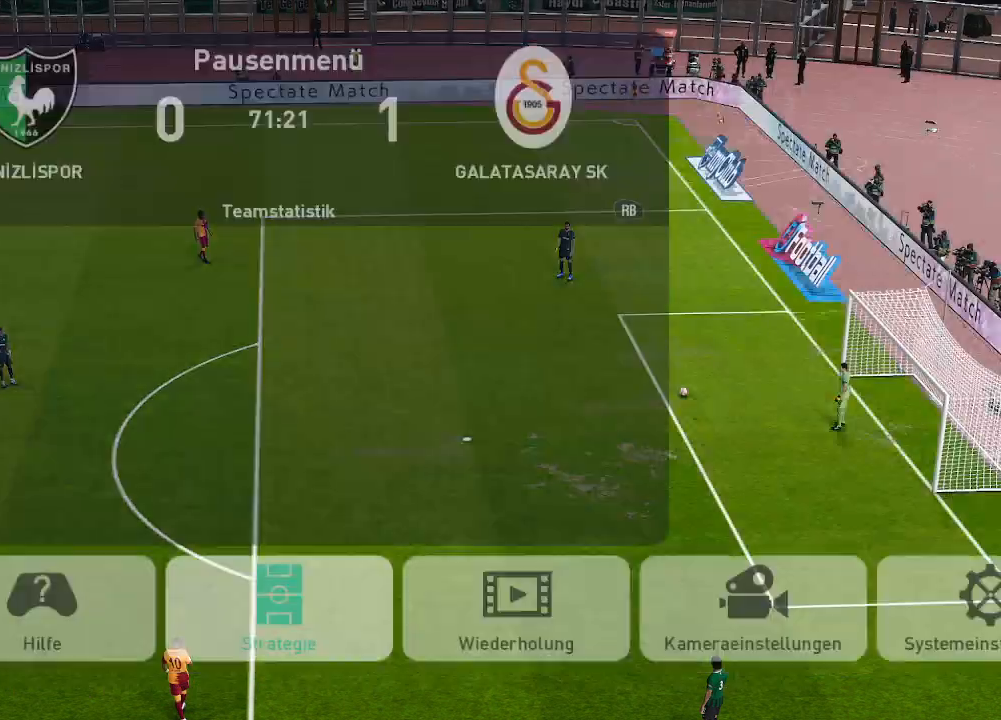
{"buttons": ["B"], "left_stick": "center", "right_stick": "center", "events": [[400, "B", "down"]]}
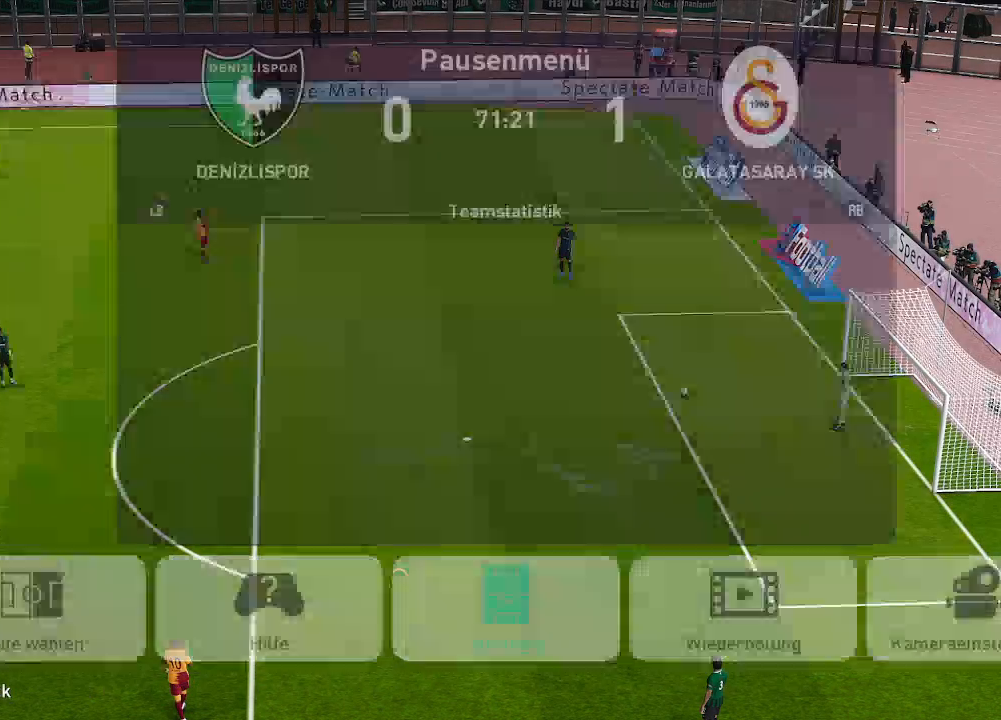
{"buttons": [], "left_stick": "center", "right_stick": "center", "events": [[33, "B", "up"]]}